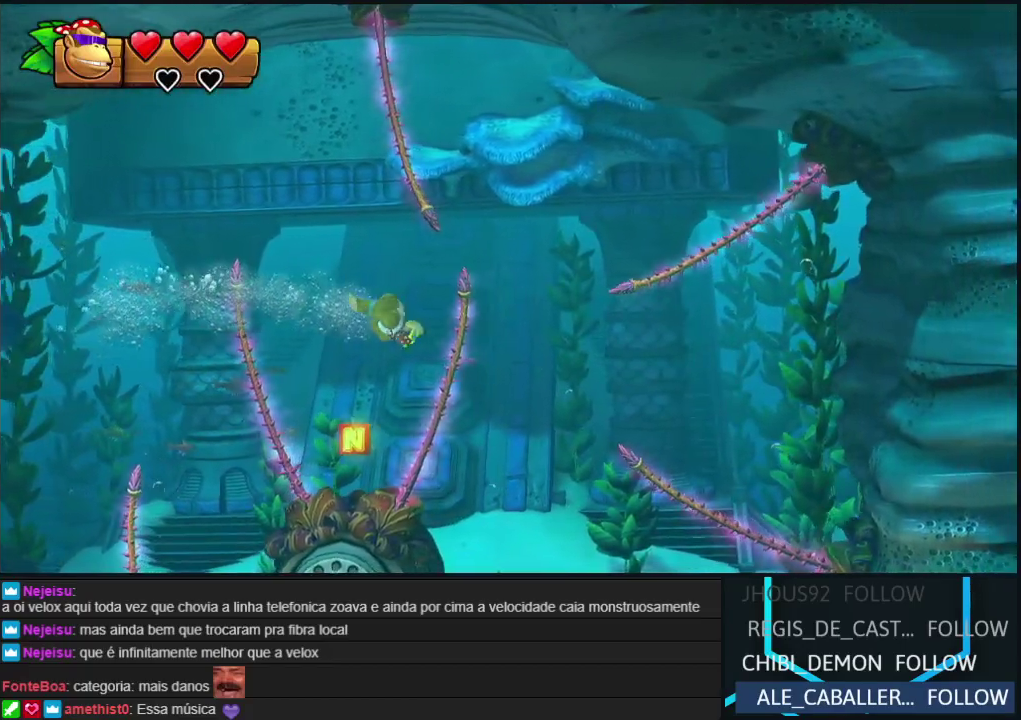
Gameplay with a controller (Nintendo layout); each line is a JSON object with the inputs held at the frame after it. "events" lists button and stick changes between this image and that frame as [ms after this image, input, new state], when the widget could be followed in between. Not read: DPAD_DOWN DPAD_LEFT DPAD_RIGHT DPAD_UP L3 R3.
{"buttons": ["Y"], "events": [[117, "Y", "down"], [183, "Y", "up"], [283, "Y", "down"], [383, "Y", "up"], [467, "Y", "down"]]}
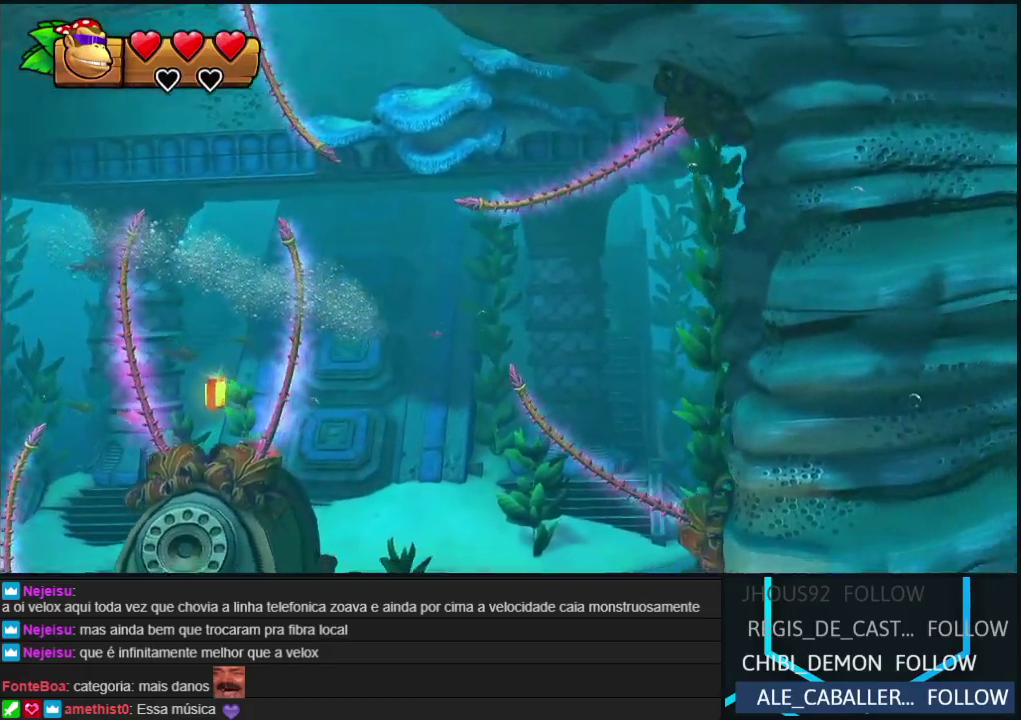
{"buttons": ["Y"], "events": [[50, "Y", "up"], [150, "Y", "down"], [217, "Y", "up"], [300, "Y", "down"], [383, "Y", "up"], [467, "Y", "down"]]}
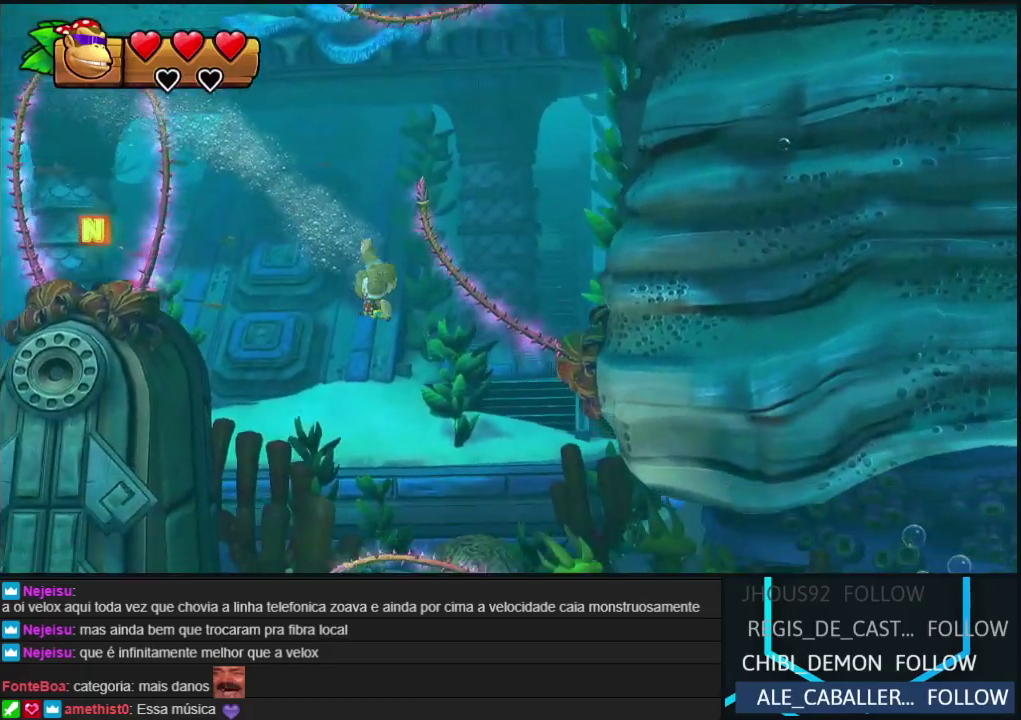
{"buttons": ["Y"], "events": [[67, "Y", "up"], [150, "Y", "down"], [250, "Y", "up"], [317, "Y", "down"], [417, "Y", "up"], [500, "Y", "down"]]}
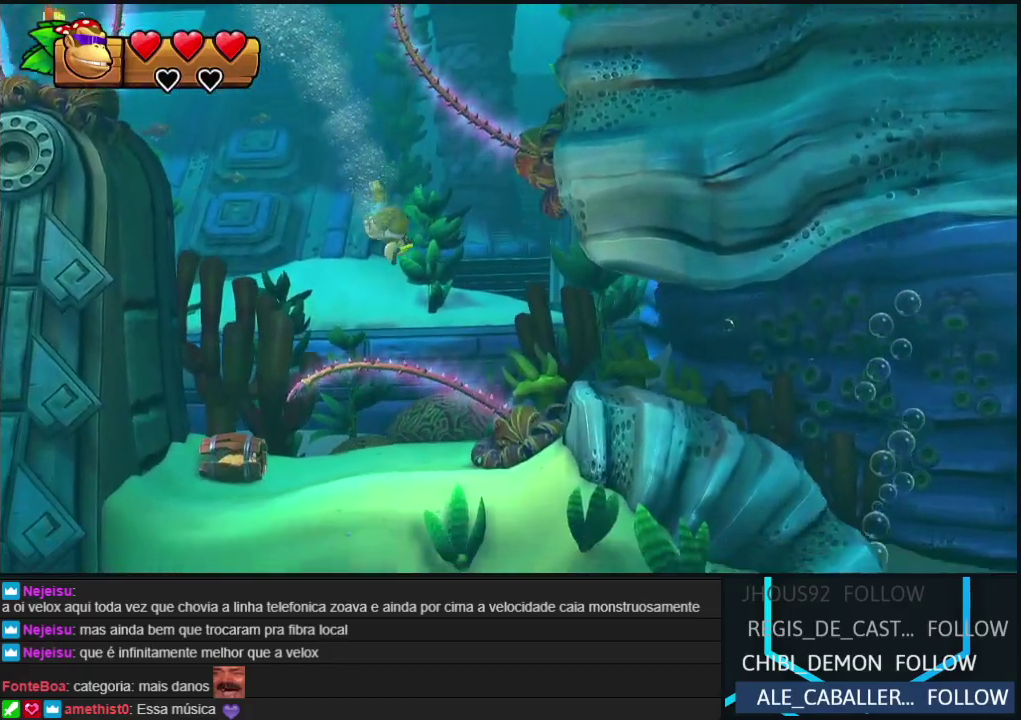
{"buttons": ["B"], "events": [[83, "Y", "up"], [150, "Y", "down"], [233, "Y", "up"], [367, "B", "down"]]}
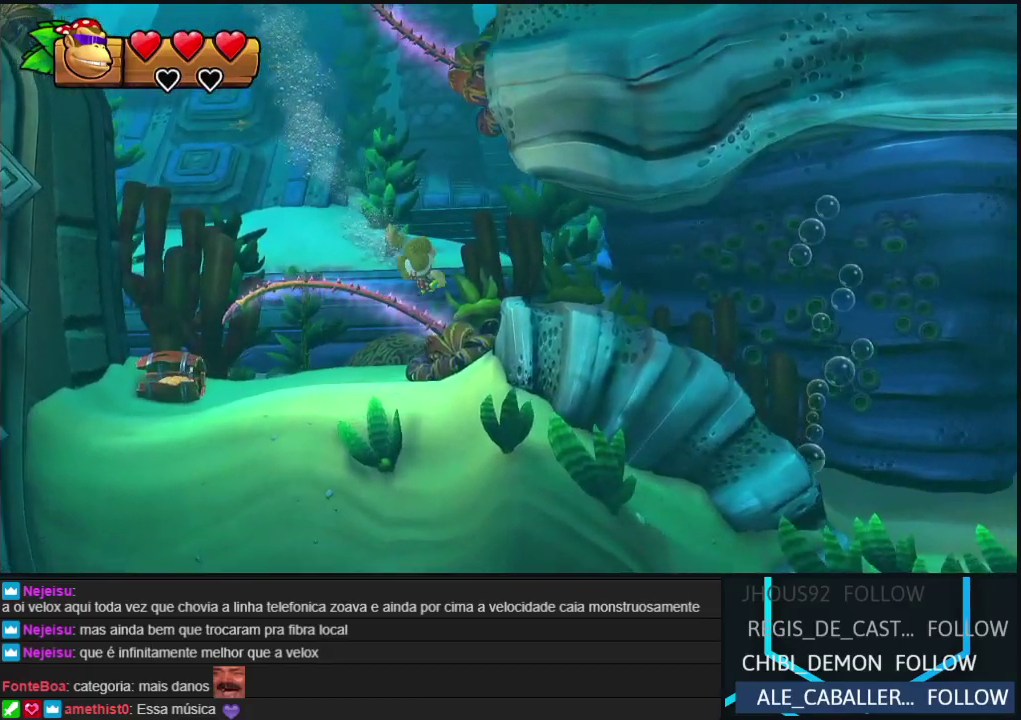
{"buttons": [], "events": [[33, "B", "up"]]}
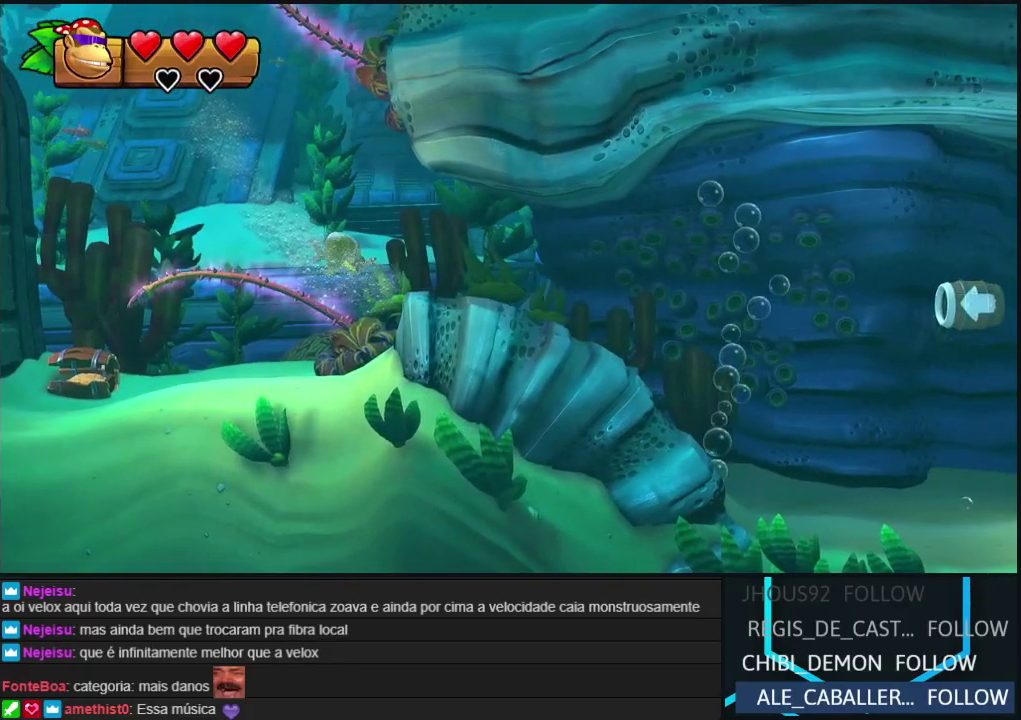
{"buttons": ["Y"], "events": [[483, "Y", "down"]]}
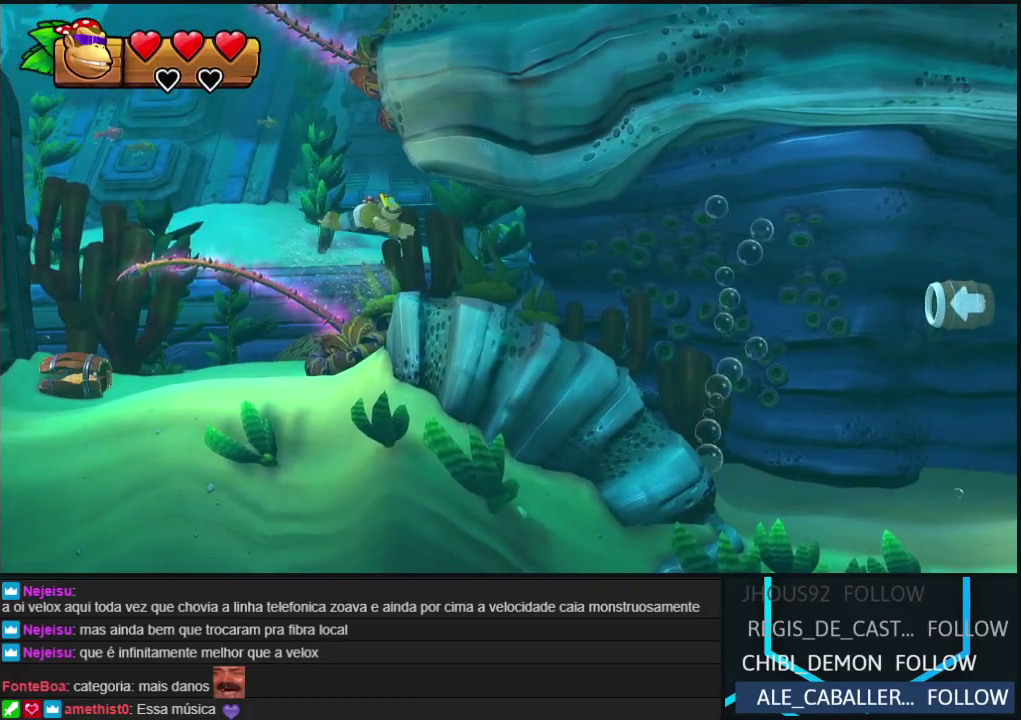
{"buttons": ["Y"], "events": [[67, "Y", "up"], [133, "Y", "down"], [233, "Y", "up"], [317, "Y", "down"], [383, "Y", "up"], [483, "Y", "down"]]}
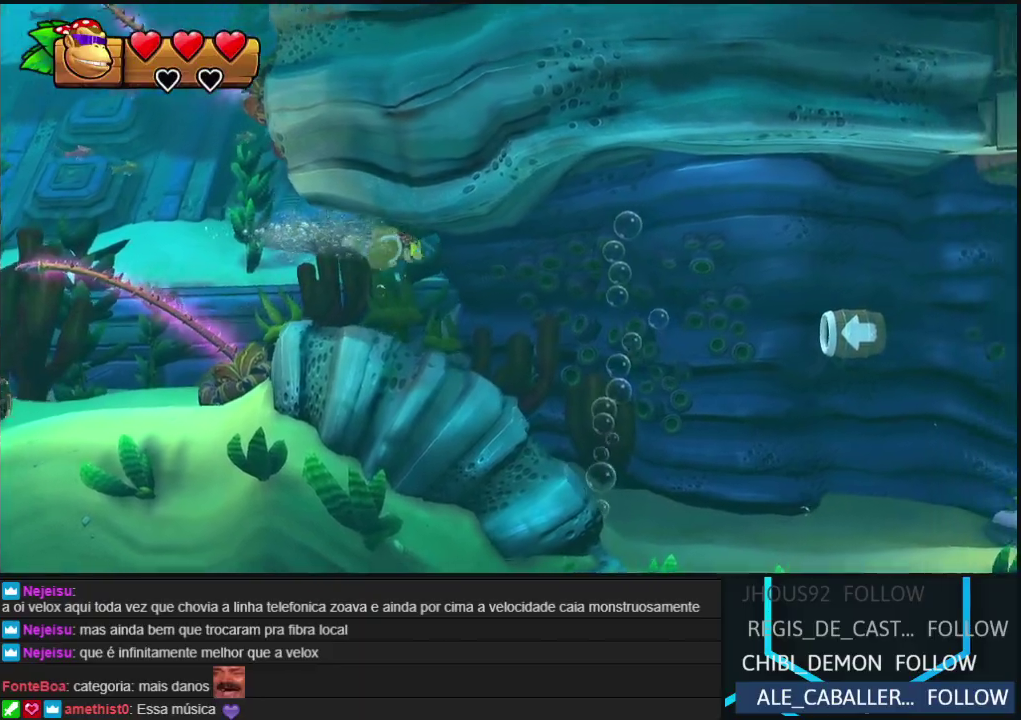
{"buttons": ["Y"], "events": [[50, "Y", "up"], [133, "Y", "down"], [217, "Y", "up"], [300, "Y", "down"], [367, "Y", "up"], [467, "Y", "down"]]}
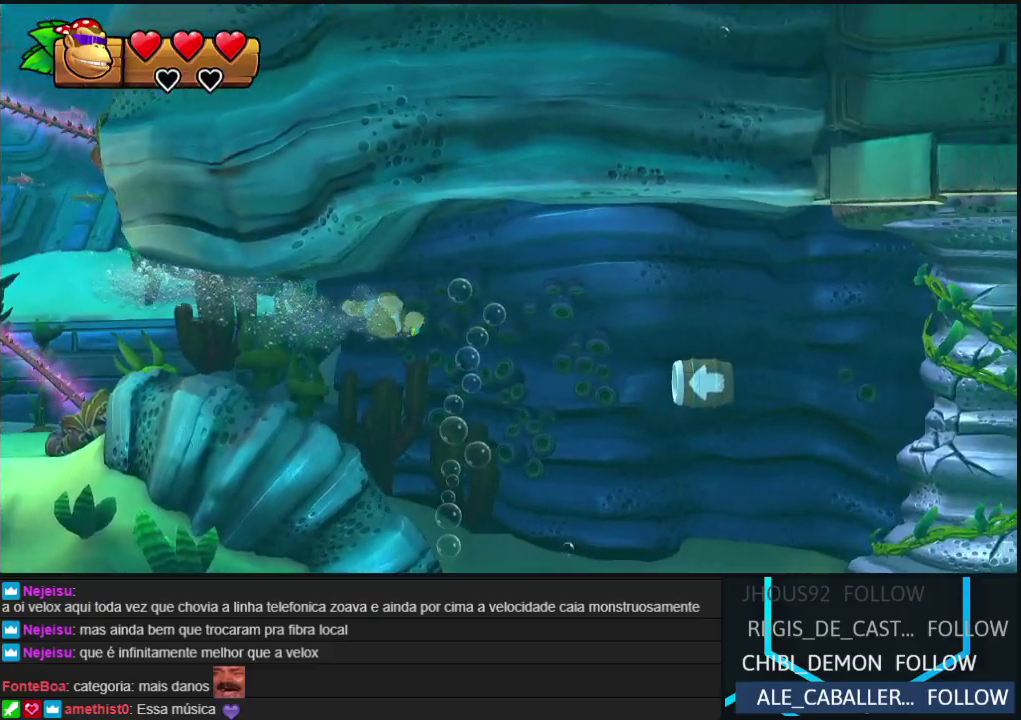
{"buttons": ["Y"], "events": [[33, "Y", "up"], [133, "Y", "down"], [217, "Y", "up"], [300, "Y", "down"], [367, "Y", "up"], [450, "Y", "down"]]}
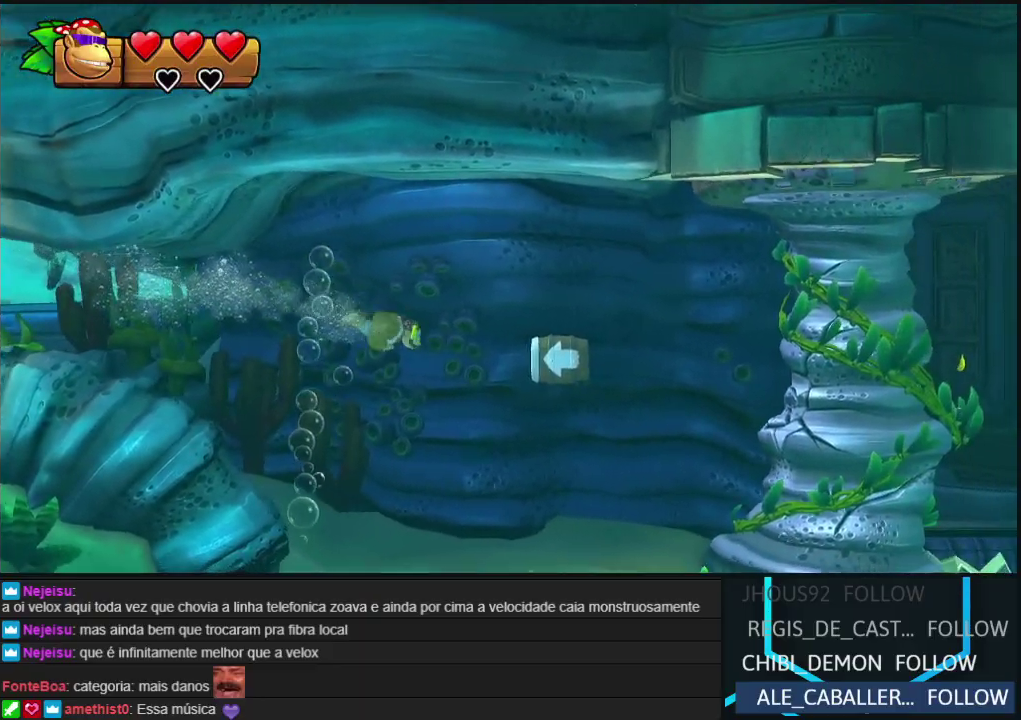
{"buttons": ["Y"], "events": [[17, "Y", "up"], [117, "Y", "down"], [217, "B", "down"], [233, "Y", "up"], [350, "A", "down"], [433, "A", "up"], [433, "Y", "down"], [450, "B", "up"]]}
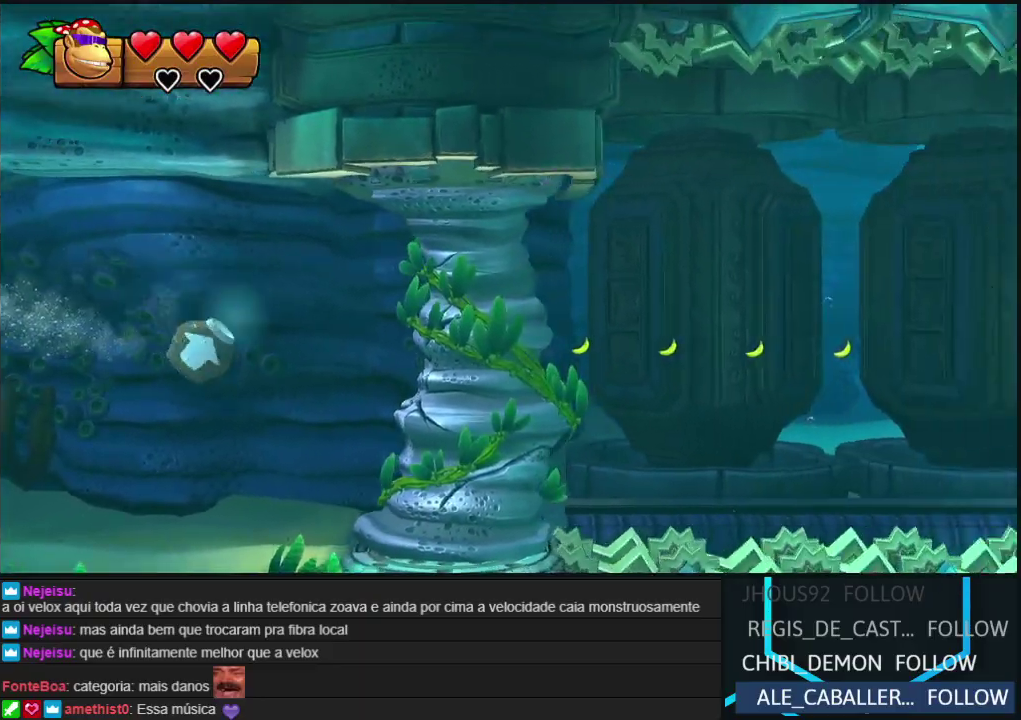
{"buttons": ["Y"], "events": [[17, "B", "down"], [33, "A", "down"], [33, "Y", "up"], [100, "Y", "down"], [117, "A", "up"], [133, "B", "up"], [200, "A", "down"], [200, "B", "down"], [200, "Y", "up"], [250, "Y", "down"], [267, "A", "up"], [300, "B", "up"], [350, "Y", "up"], [500, "Y", "down"]]}
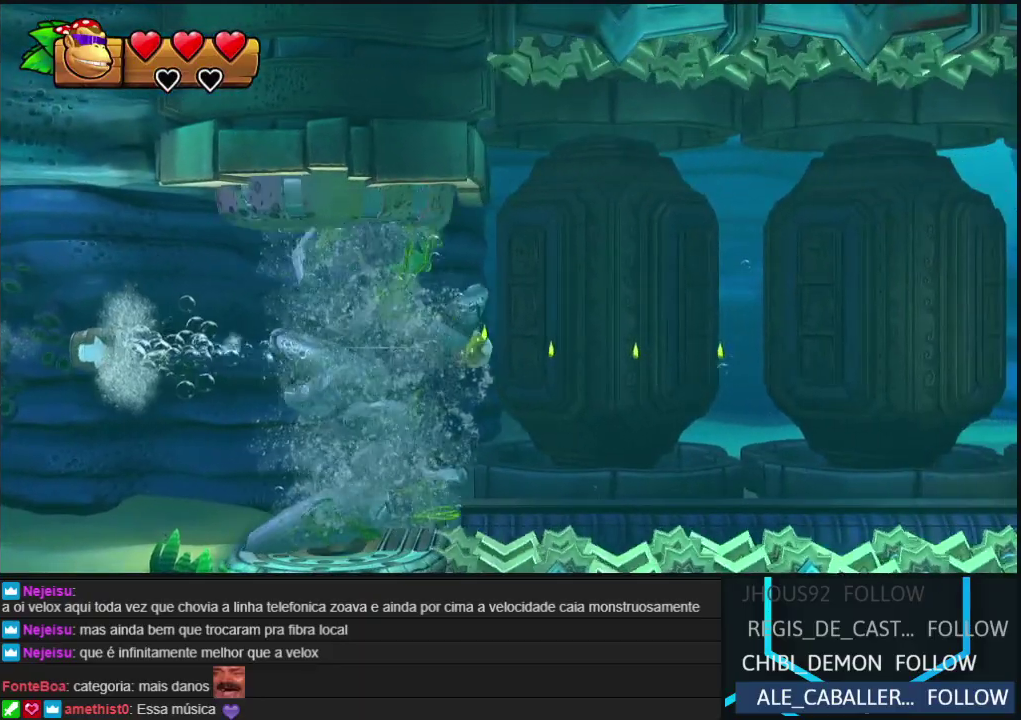
{"buttons": ["Y"], "events": [[100, "Y", "up"], [183, "Y", "down"], [267, "Y", "up"], [333, "Y", "down"], [433, "Y", "up"], [500, "Y", "down"]]}
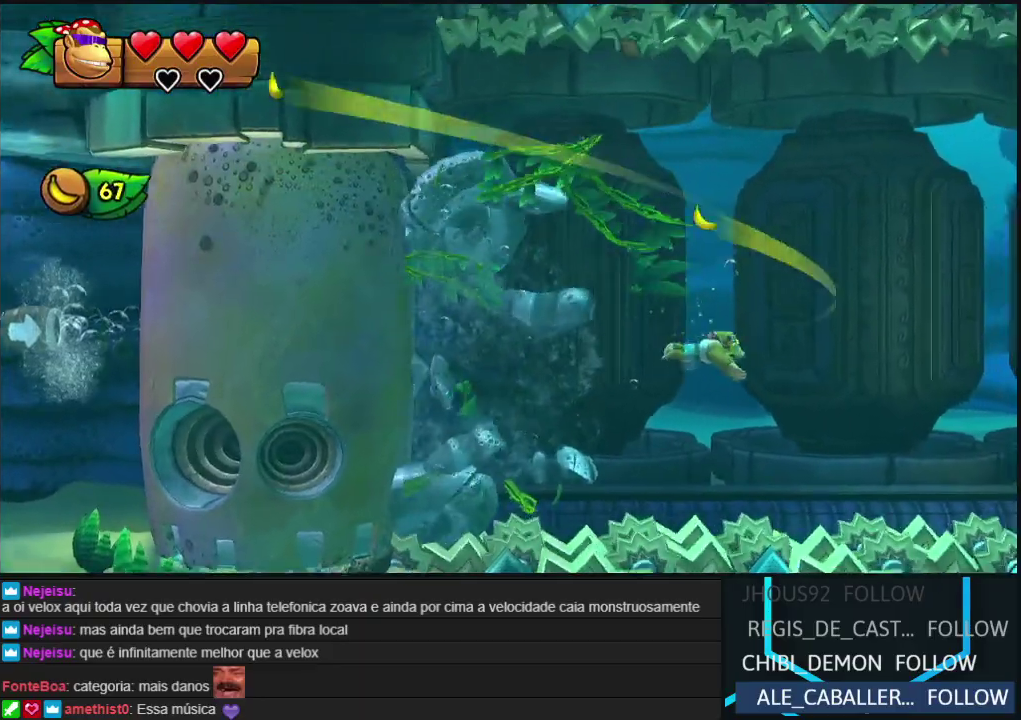
{"buttons": [], "events": [[100, "Y", "up"], [167, "Y", "down"], [267, "Y", "up"], [350, "Y", "down"], [433, "Y", "up"]]}
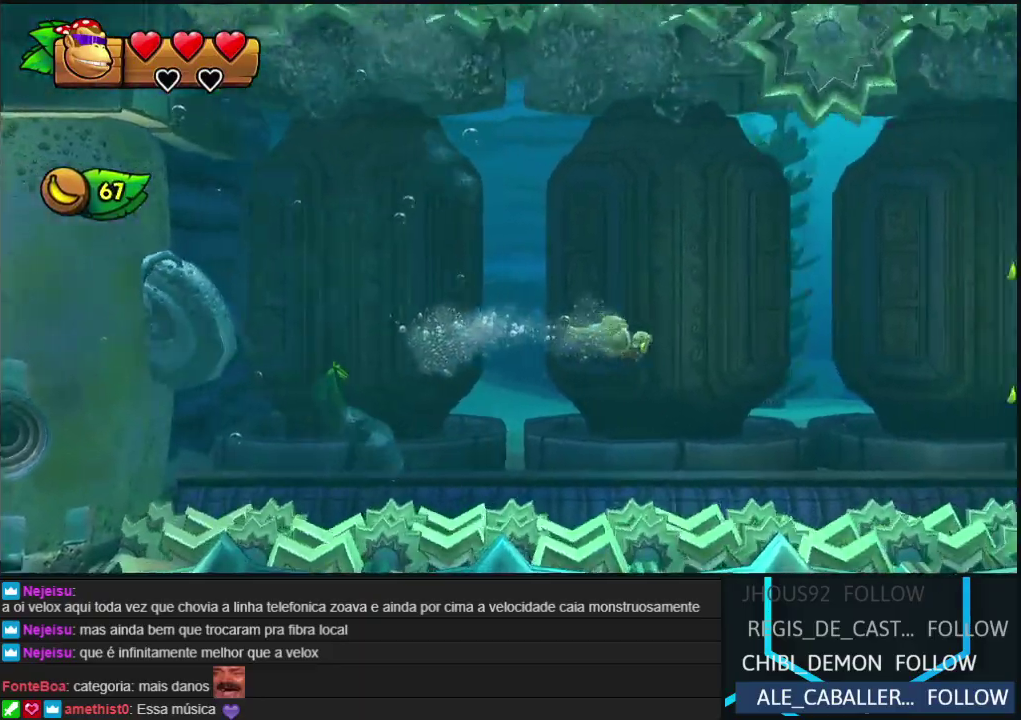
{"buttons": [], "events": [[33, "Y", "down"], [117, "Y", "up"], [217, "Y", "down"], [317, "Y", "up"], [400, "Y", "down"], [483, "Y", "up"]]}
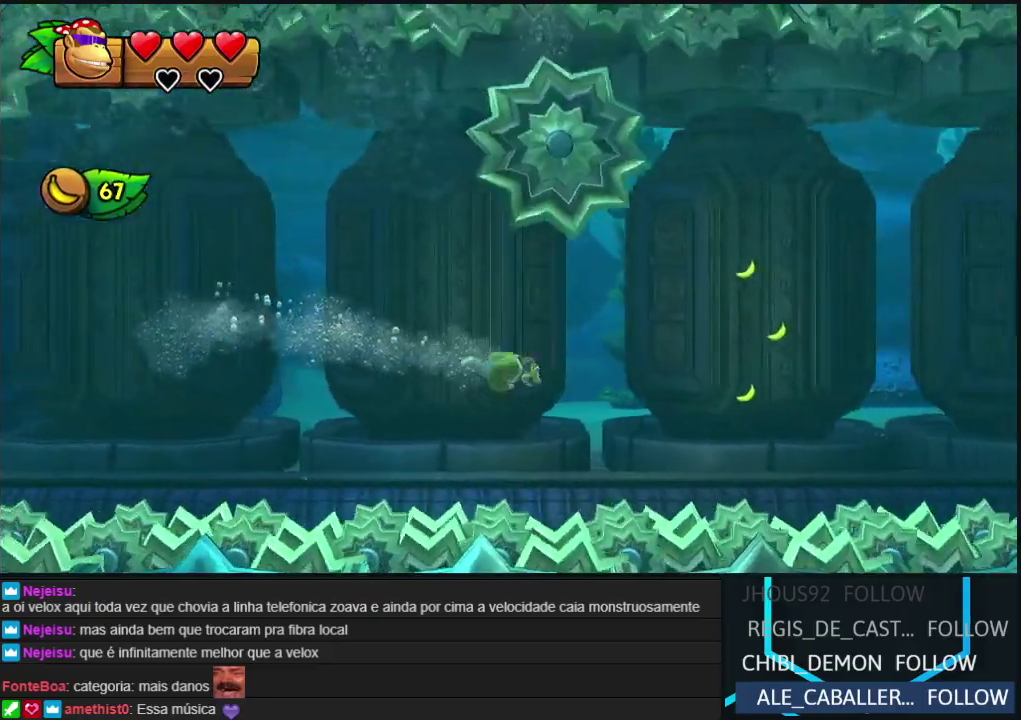
{"buttons": ["Y"], "events": [[100, "Y", "down"], [200, "Y", "up"], [283, "Y", "down"], [400, "Y", "up"], [500, "Y", "down"]]}
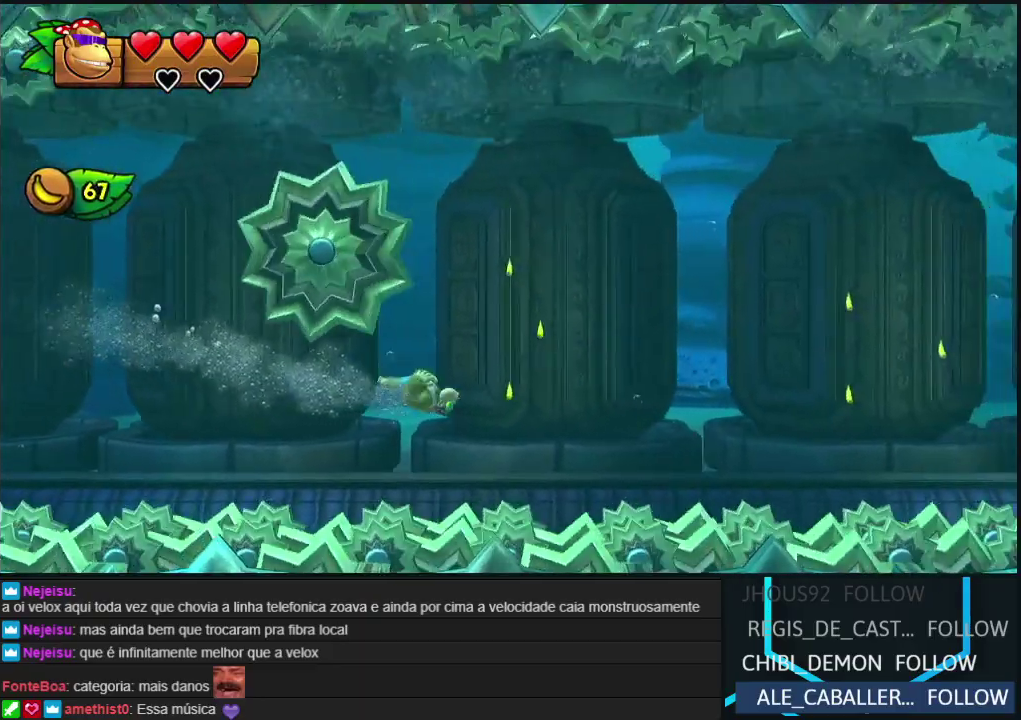
{"buttons": [], "events": [[83, "Y", "up"], [183, "Y", "down"], [283, "Y", "up"], [367, "Y", "down"], [467, "Y", "up"]]}
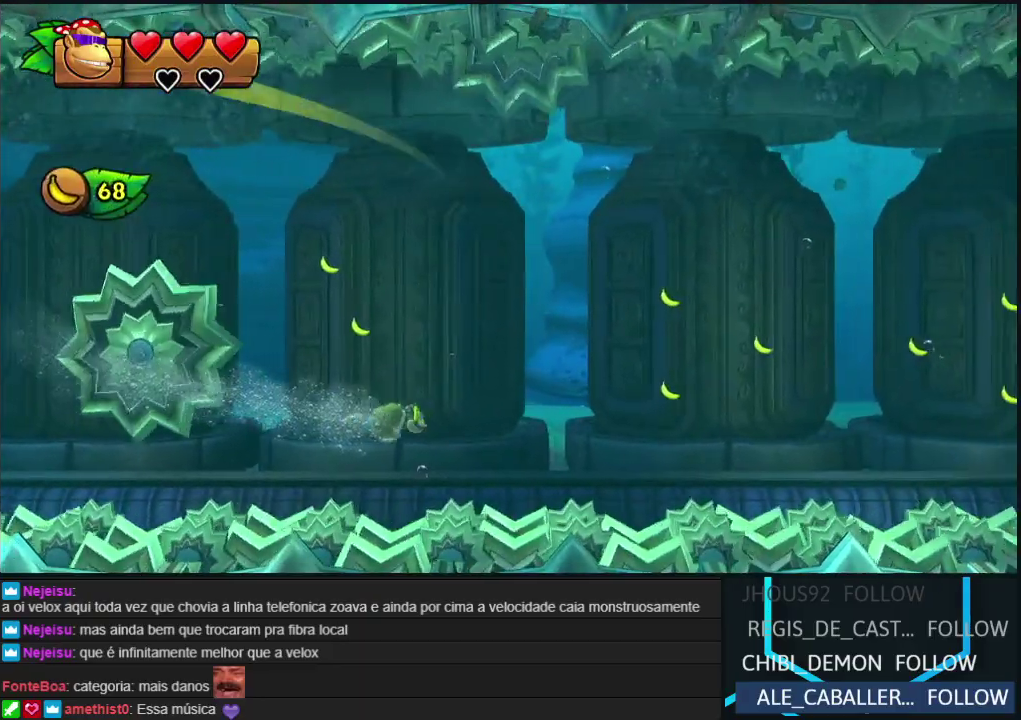
{"buttons": ["Y"], "events": [[50, "Y", "down"], [133, "Y", "up"], [233, "Y", "down"], [350, "Y", "up"], [417, "Y", "down"]]}
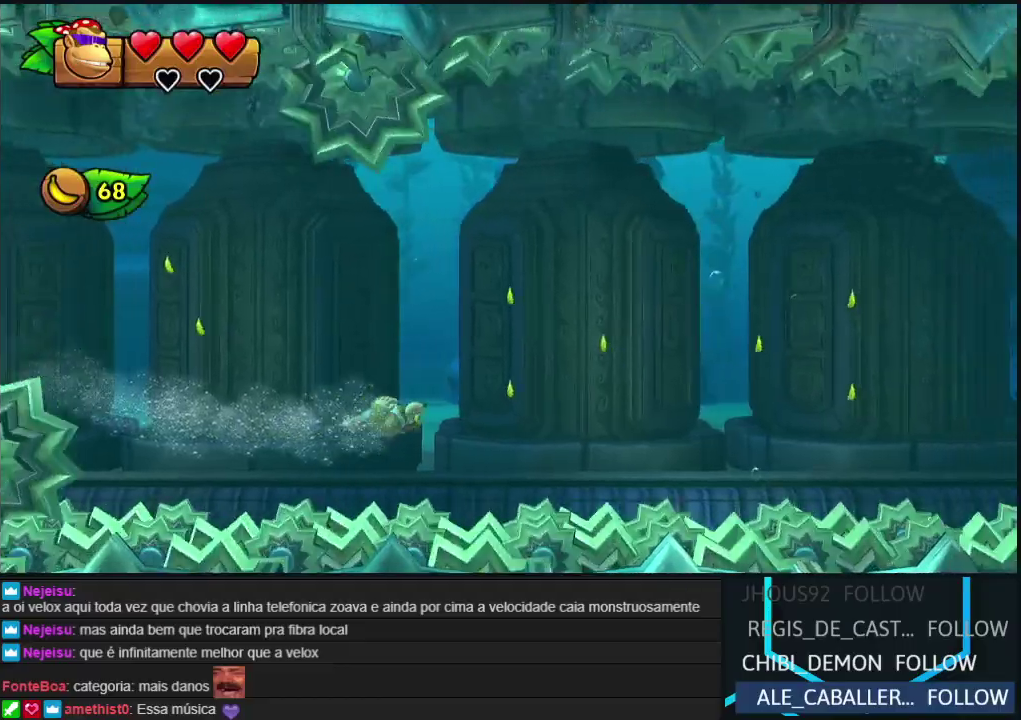
{"buttons": ["Y"], "events": [[17, "Y", "up"], [100, "Y", "down"], [217, "Y", "up"], [300, "Y", "down"], [417, "Y", "up"], [500, "Y", "down"]]}
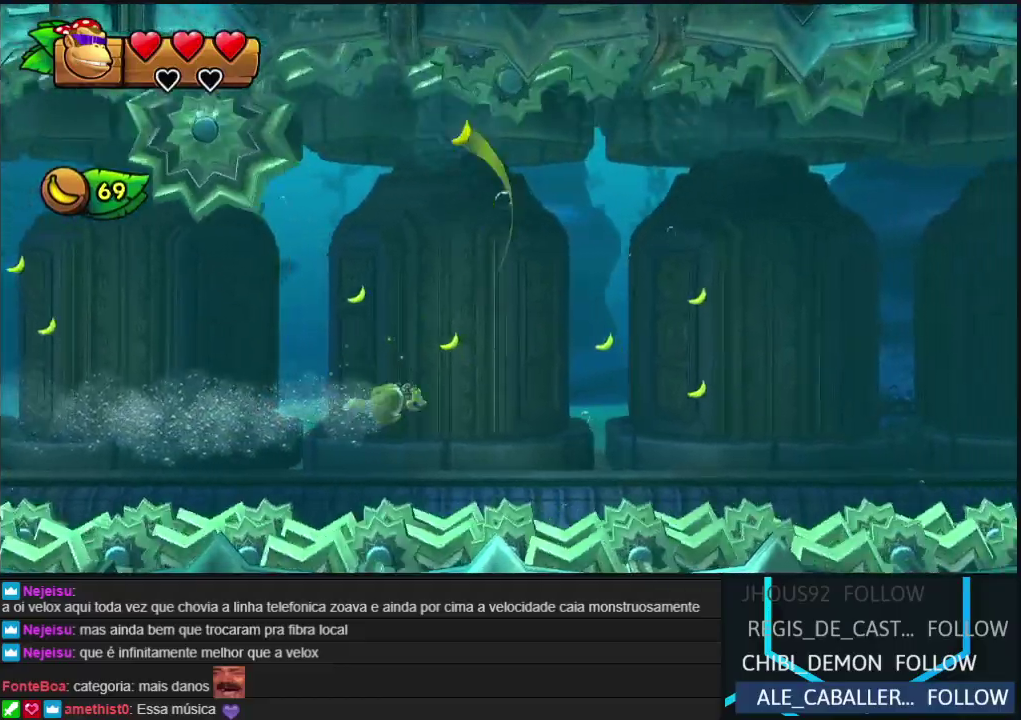
{"buttons": [], "events": [[117, "Y", "up"], [183, "Y", "down"], [300, "Y", "up"], [367, "Y", "down"], [483, "Y", "up"]]}
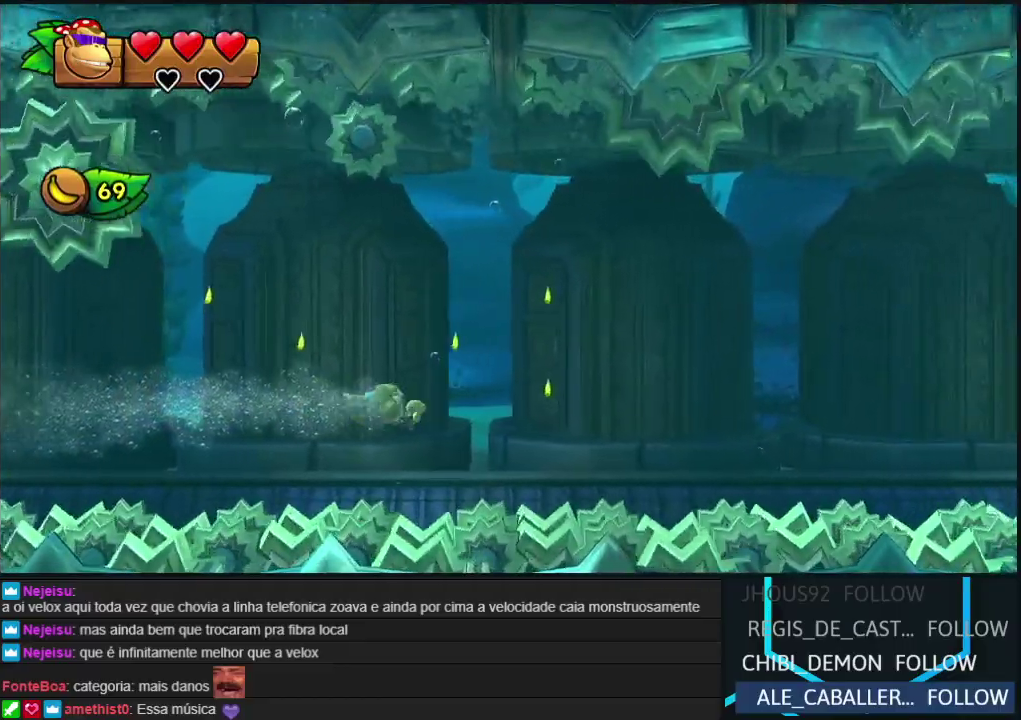
{"buttons": ["Y"], "events": [[67, "Y", "down"], [167, "Y", "up"], [250, "Y", "down"], [367, "Y", "up"], [433, "Y", "down"]]}
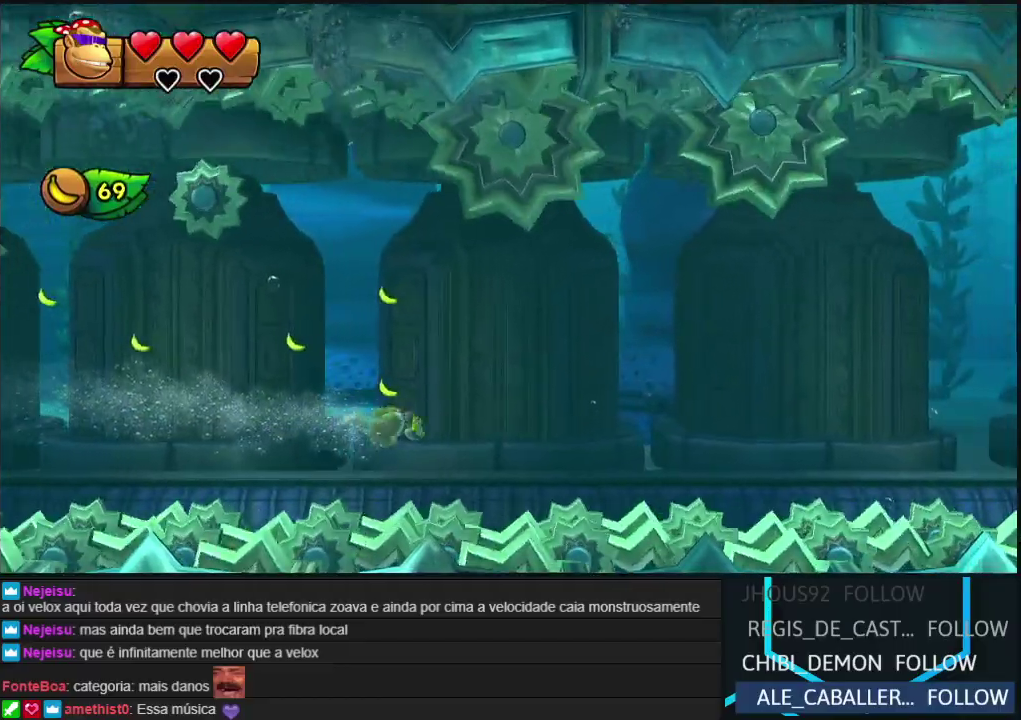
{"buttons": ["Y"], "events": [[33, "Y", "up"], [117, "Y", "down"], [217, "Y", "up"], [300, "Y", "down"], [400, "Y", "up"], [483, "Y", "down"]]}
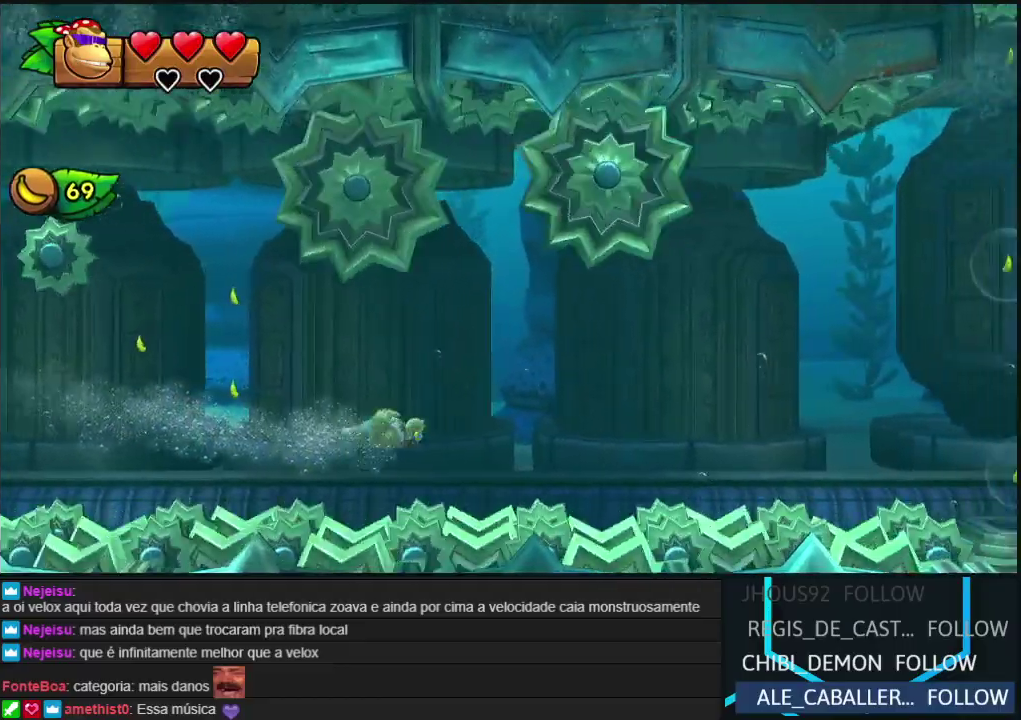
{"buttons": [], "events": [[83, "Y", "up"], [150, "Y", "down"], [267, "Y", "up"], [350, "Y", "down"], [450, "Y", "up"]]}
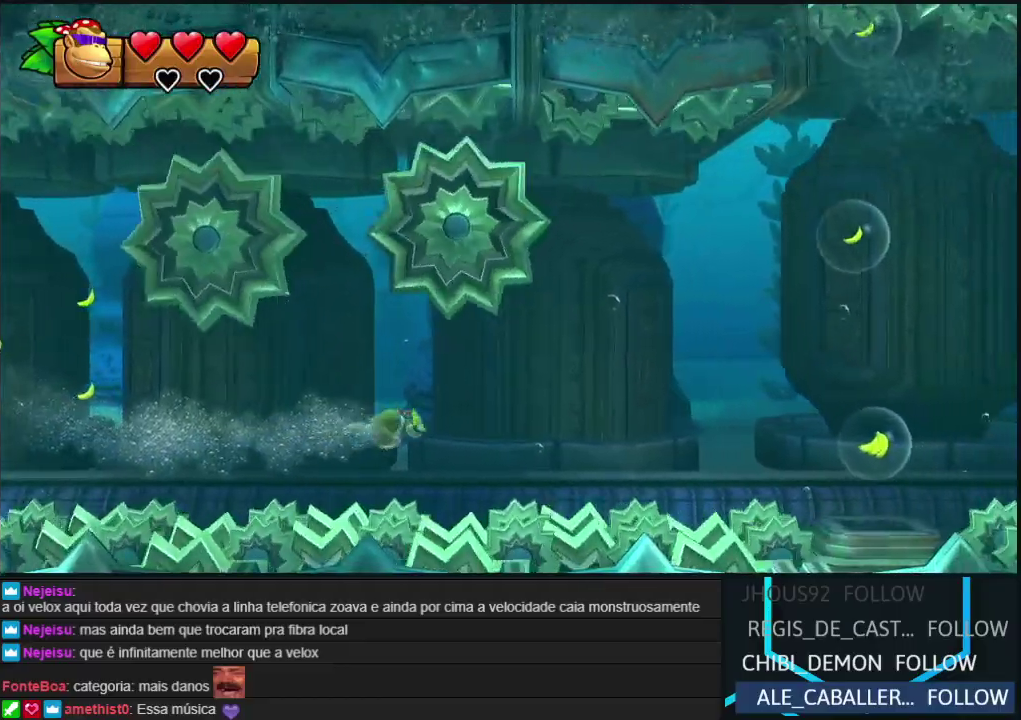
{"buttons": [], "events": [[17, "Y", "down"], [117, "Y", "up"], [200, "Y", "down"], [300, "Y", "up"], [367, "Y", "down"], [467, "Y", "up"]]}
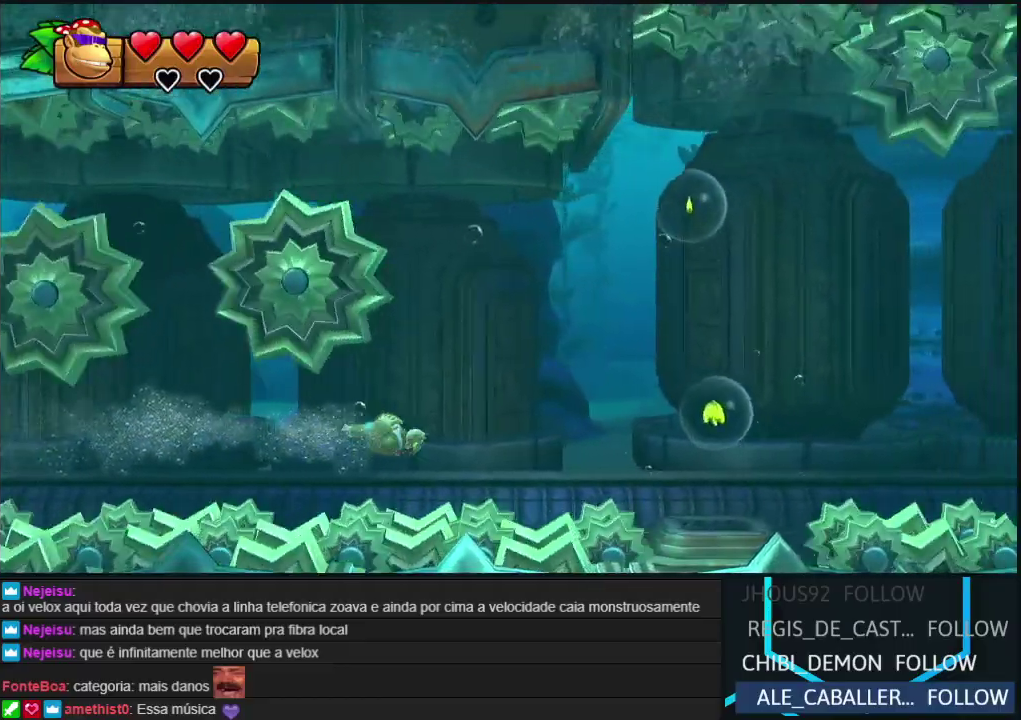
{"buttons": [], "events": [[33, "Y", "down"], [133, "Y", "up"], [217, "Y", "down"], [300, "Y", "up"], [383, "Y", "down"], [483, "Y", "up"]]}
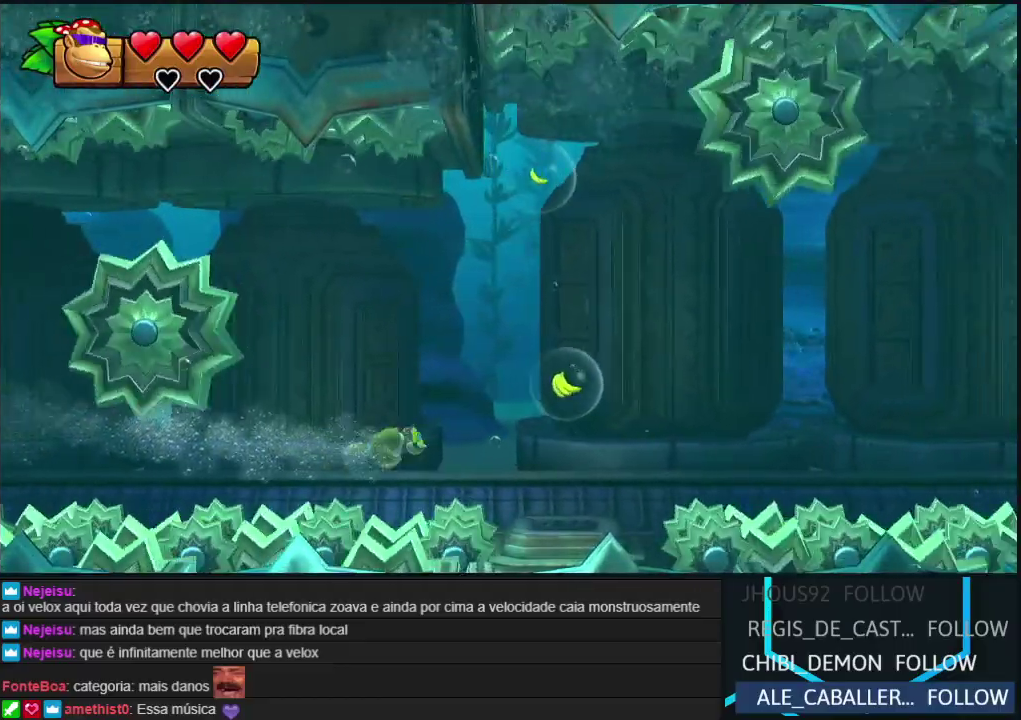
{"buttons": ["Y"], "events": [[33, "Y", "down"], [117, "Y", "up"], [200, "Y", "down"], [267, "Y", "up"], [333, "Y", "down"], [383, "Y", "up"], [467, "Y", "down"]]}
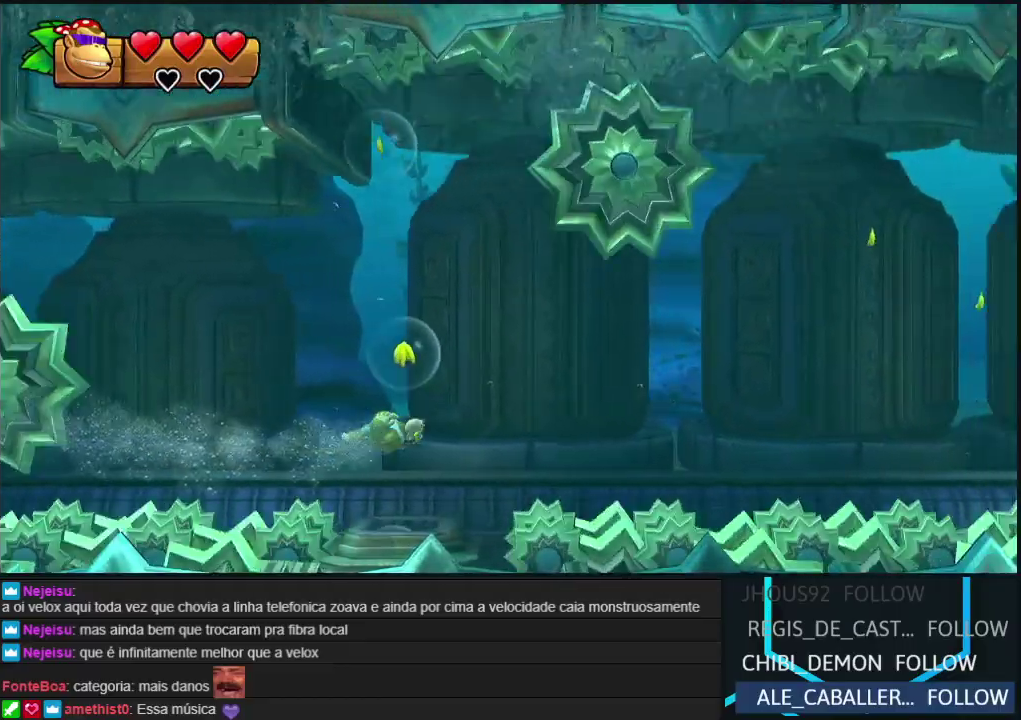
{"buttons": [], "events": [[17, "Y", "up"], [83, "Y", "down"], [150, "Y", "up"], [217, "Y", "down"], [300, "Y", "up"], [383, "Y", "down"], [450, "Y", "up"]]}